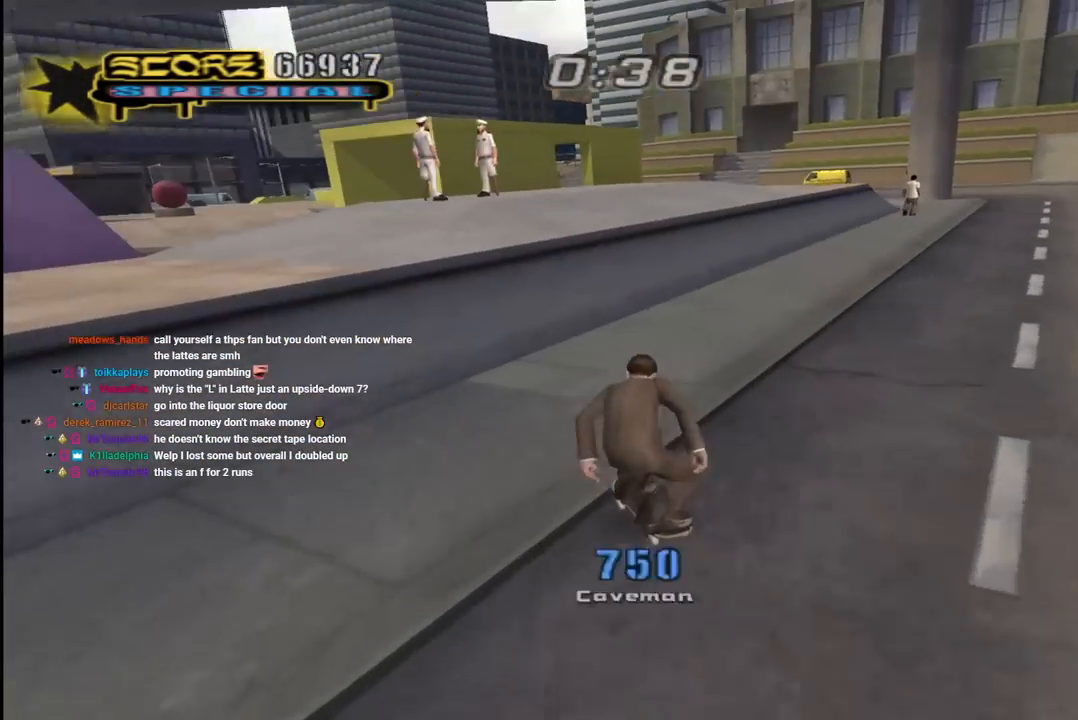
Gameplay with a controller (PlayStation layout); each line is a JSON object with the inputs held at the frame after it. "events" lists button and stick changes between this image and that frame as [ms after this image, input, new state], when the widget could be followed in between.
{"buttons": ["TRIANGLE", "DPAD_RIGHT"], "left_stick": "center", "right_stick": "center", "events": [[17, "DPAD_LEFT", "up"], [83, "DPAD_RIGHT", "down"], [150, "DPAD_UP", "up"], [250, "DPAD_RIGHT", "up"], [283, "DPAD_UP", "down"], [400, "DPAD_RIGHT", "down"], [417, "CROSS", "up"], [417, "TRIANGLE", "down"], [450, "DPAD_UP", "up"]]}
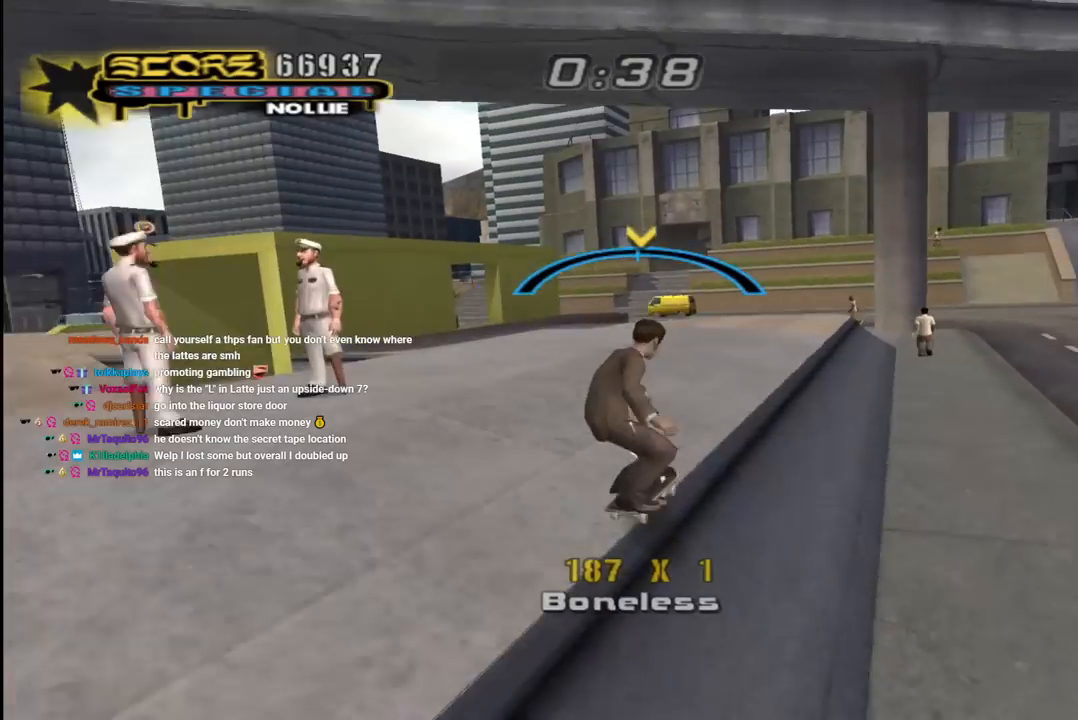
{"buttons": ["SQUARE", "L1"], "left_stick": "center", "right_stick": "center", "events": [[17, "DPAD_RIGHT", "up"], [50, "DPAD_UP", "down"], [67, "DPAD_RIGHT", "down"], [100, "CROSS", "down"], [100, "TRIANGLE", "up"], [117, "L1", "down"], [200, "SQUARE", "down"], [217, "CROSS", "up"], [317, "SQUARE", "up"], [383, "SQUARE", "down"], [417, "DPAD_RIGHT", "up"], [433, "DPAD_UP", "up"]]}
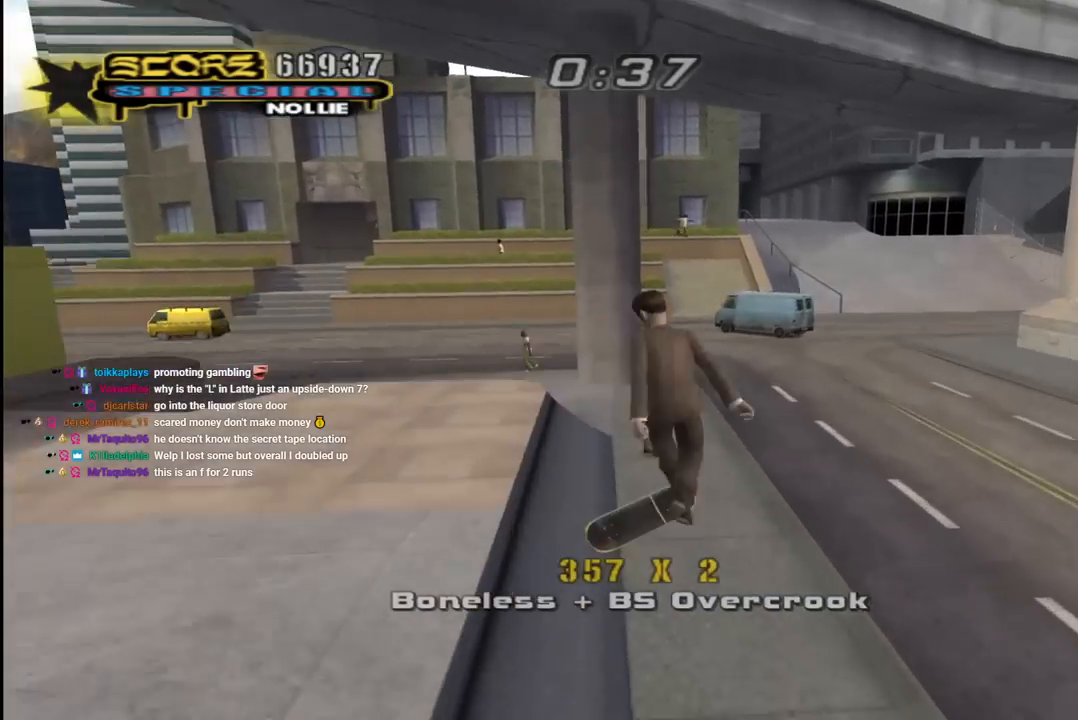
{"buttons": ["CROSS", "DPAD_RIGHT"], "left_stick": "center", "right_stick": "center", "events": [[17, "DPAD_UP", "down"], [50, "L1", "up"], [83, "CROSS", "down"], [83, "SQUARE", "up"], [117, "DPAD_UP", "up"], [167, "L1", "down"], [183, "DPAD_DOWN", "down"], [217, "L1", "up"], [300, "DPAD_DOWN", "up"], [333, "DPAD_UP", "down"], [467, "DPAD_RIGHT", "down"], [467, "DPAD_UP", "up"]]}
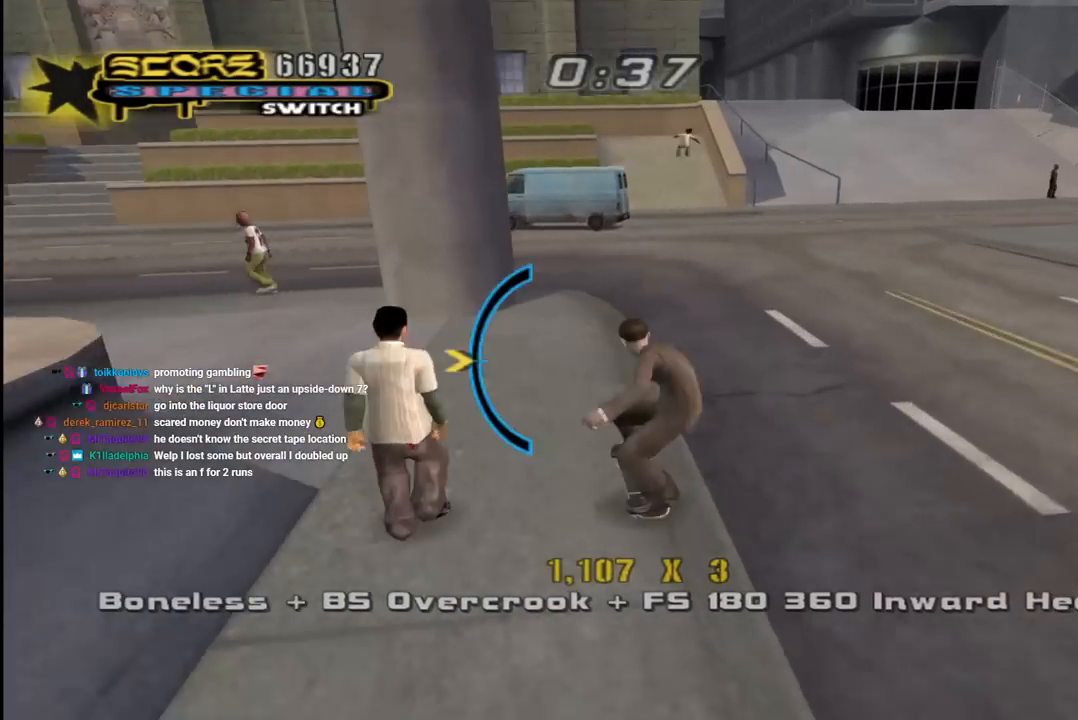
{"buttons": [], "left_stick": "center", "right_stick": "center", "events": [[17, "DPAD_DOWN", "down"], [67, "DPAD_DOWN", "up"], [117, "CROSS", "up"], [167, "DPAD_RIGHT", "up"], [250, "right_stick", "down-left"], [300, "START", "down"], [417, "START", "up"], [467, "right_stick", "center"]]}
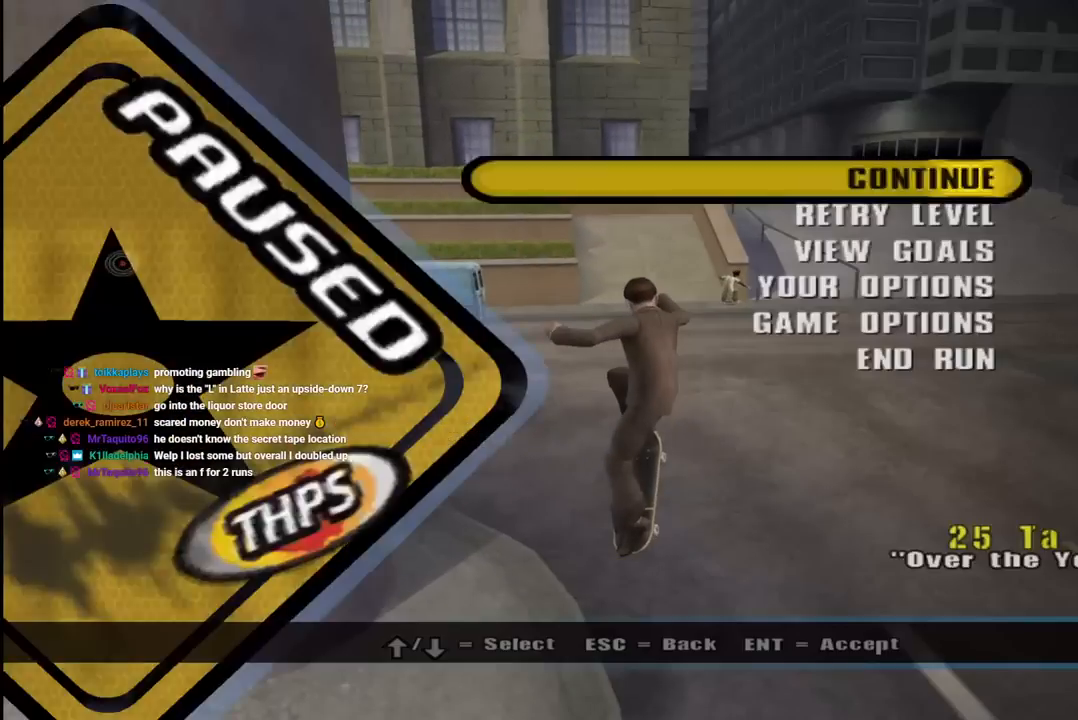
{"buttons": ["CROSS", "DPAD_RIGHT"], "left_stick": "center", "right_stick": "center", "events": [[67, "CROSS", "down"], [167, "CROSS", "up"], [350, "CROSS", "down"], [483, "DPAD_RIGHT", "down"]]}
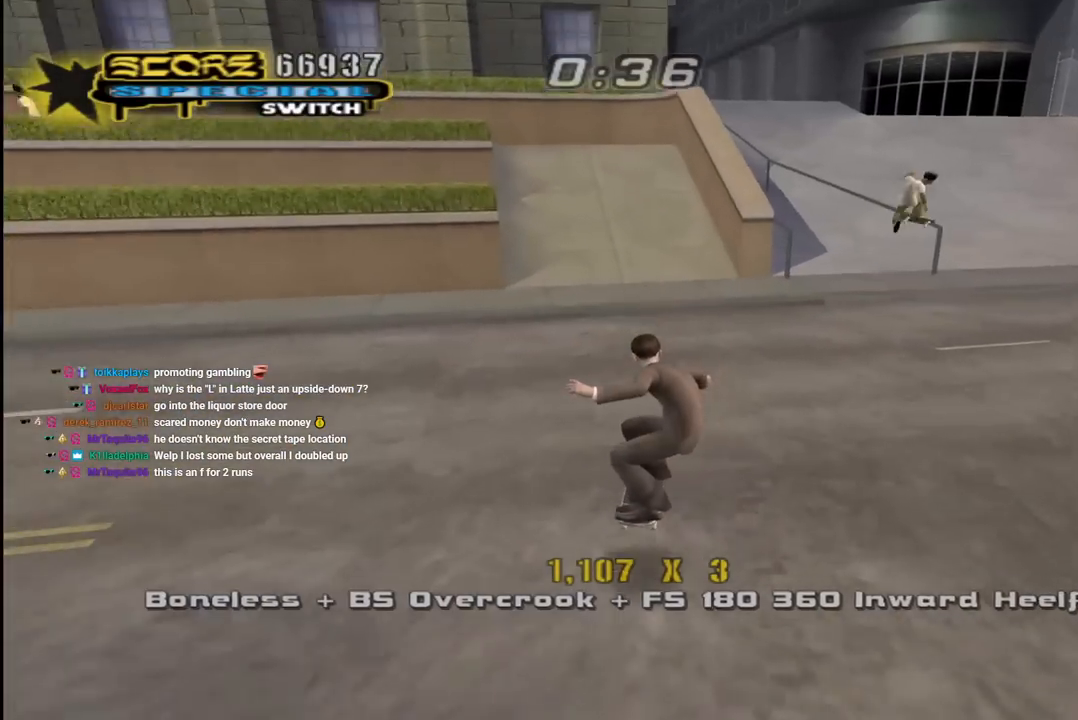
{"buttons": ["CROSS", "DPAD_DOWN", "DPAD_LEFT"], "left_stick": "center", "right_stick": "center", "events": [[17, "DPAD_DOWN", "down"], [233, "DPAD_DOWN", "up"], [300, "DPAD_RIGHT", "up"], [417, "DPAD_LEFT", "down"], [483, "DPAD_DOWN", "down"]]}
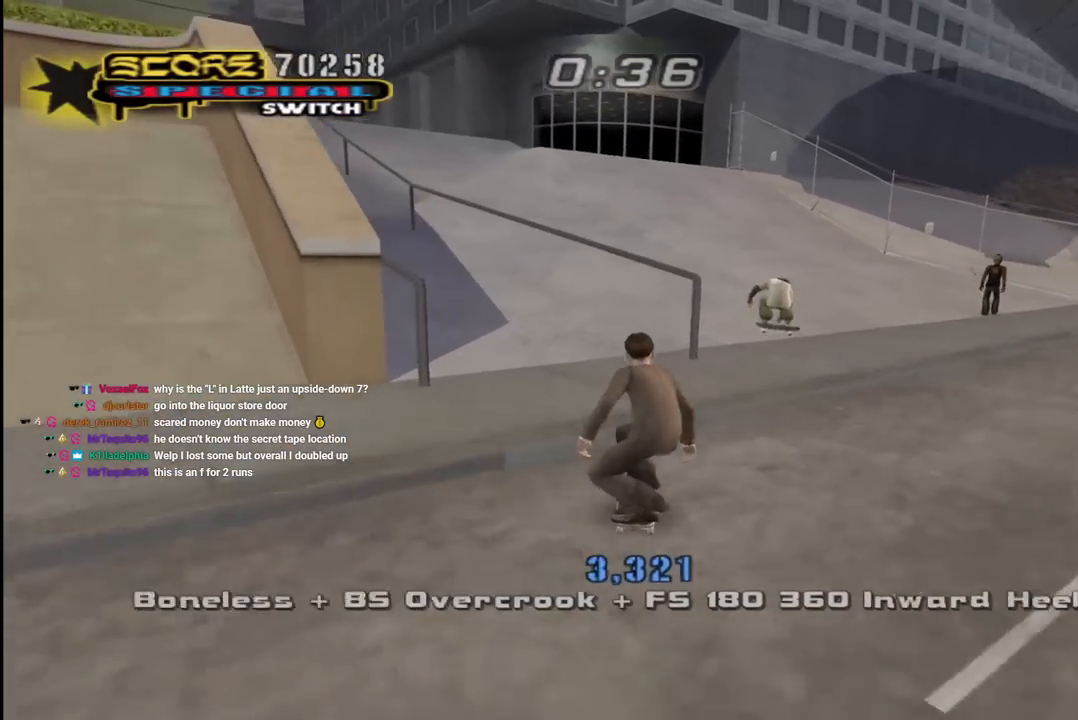
{"buttons": ["TRIANGLE", "DPAD_UP", "DPAD_LEFT"], "left_stick": "center", "right_stick": "center", "events": [[50, "DPAD_DOWN", "up"], [117, "DPAD_LEFT", "up"], [167, "DPAD_LEFT", "down"], [167, "DPAD_UP", "down"], [250, "DPAD_LEFT", "up"], [283, "DPAD_UP", "up"], [333, "DPAD_UP", "down"], [433, "CROSS", "up"], [450, "TRIANGLE", "down"], [483, "DPAD_LEFT", "down"]]}
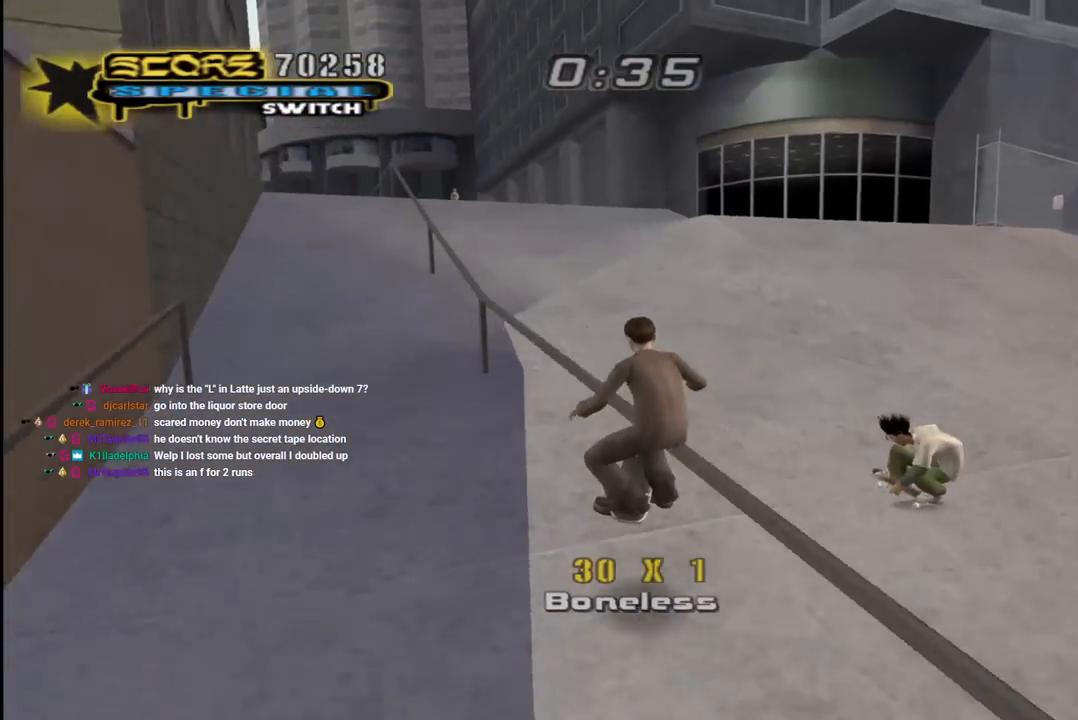
{"buttons": ["CROSS", "L1", "DPAD_UP"], "left_stick": "center", "right_stick": "center", "events": [[67, "CROSS", "down"], [83, "L1", "down"], [83, "TRIANGLE", "up"], [150, "CROSS", "up"], [233, "CROSS", "down"], [267, "DPAD_LEFT", "up"], [283, "DPAD_UP", "up"], [417, "DPAD_UP", "down"]]}
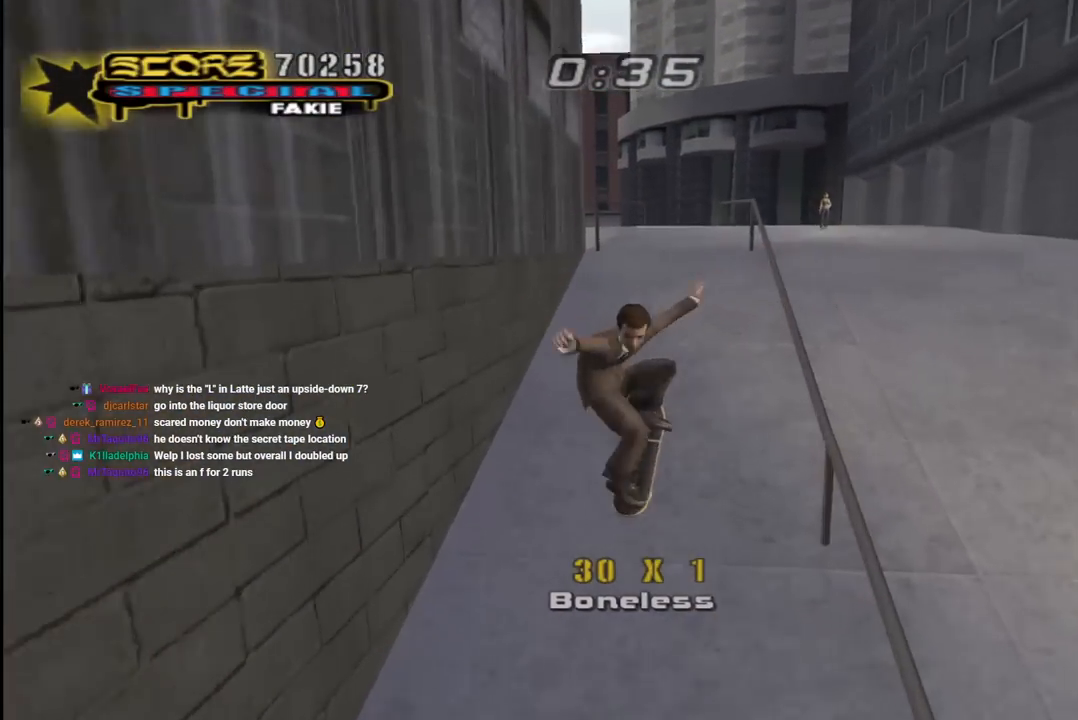
{"buttons": ["CROSS", "DPAD_UP"], "left_stick": "center", "right_stick": "center", "events": [[33, "DPAD_UP", "up"], [83, "L1", "up"], [150, "DPAD_UP", "down"], [267, "DPAD_UP", "up"], [300, "DPAD_RIGHT", "down"], [300, "DPAD_UP", "down"], [317, "DPAD_UP", "up"], [433, "DPAD_RIGHT", "up"], [500, "DPAD_UP", "down"]]}
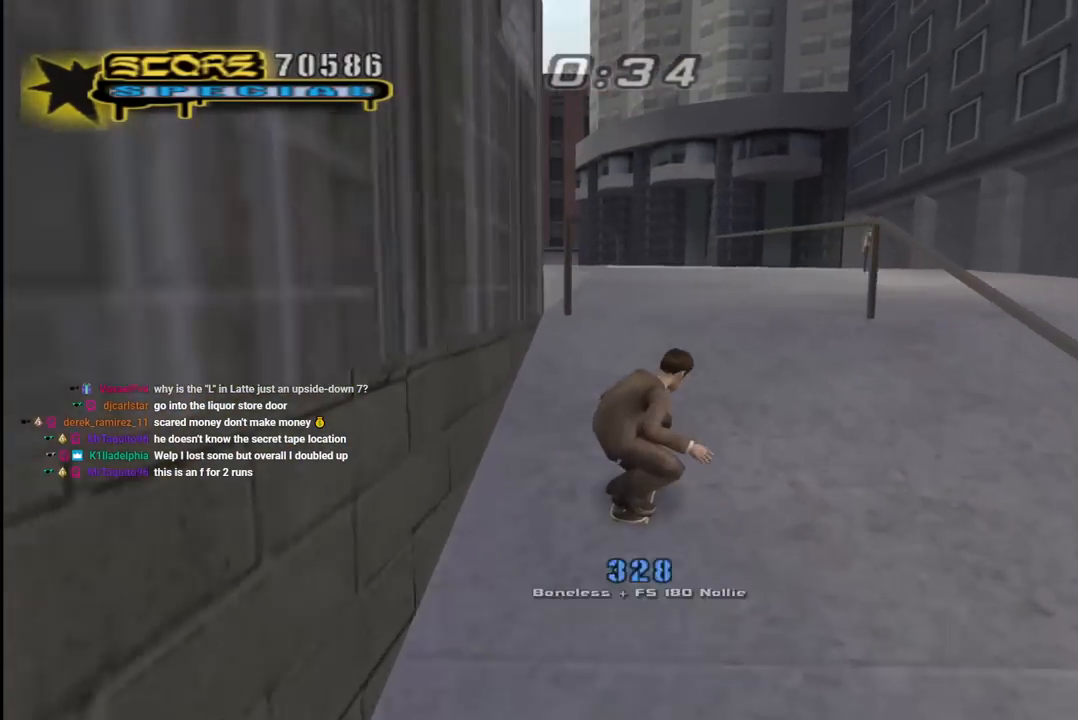
{"buttons": ["CROSS"], "left_stick": "center", "right_stick": "center", "events": [[50, "DPAD_LEFT", "down"], [217, "DPAD_LEFT", "up"], [317, "TRIANGLE", "down"], [333, "CROSS", "up"], [417, "DPAD_UP", "up"], [467, "CROSS", "down"], [483, "TRIANGLE", "up"]]}
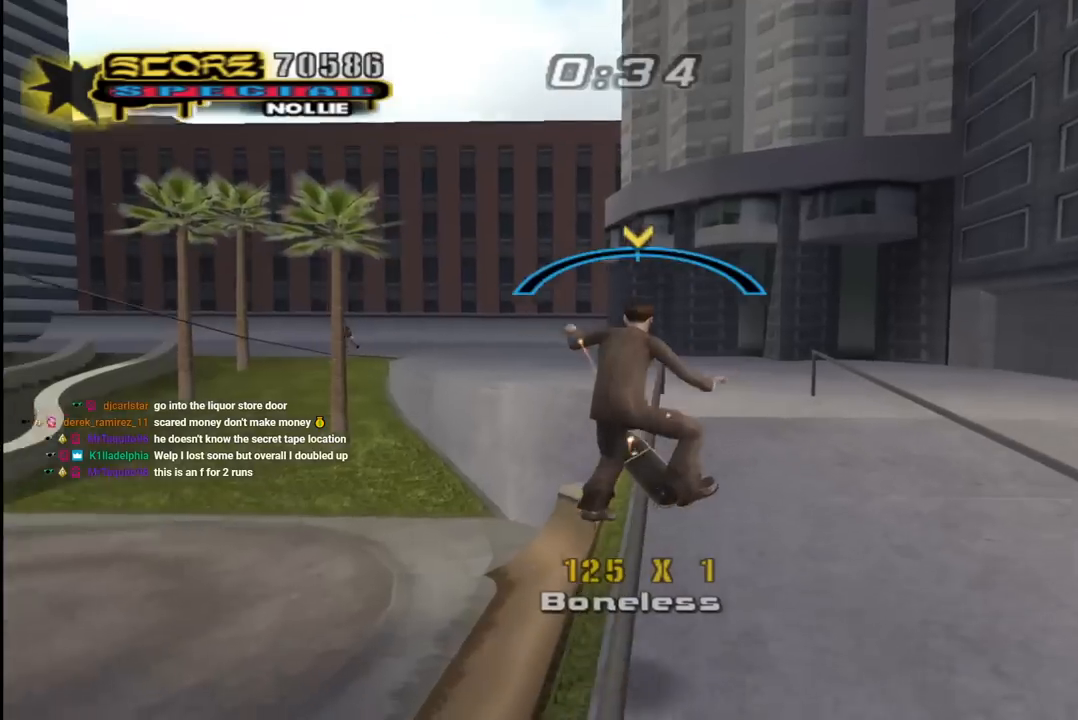
{"buttons": [], "left_stick": "center", "right_stick": "down-right", "events": [[67, "CROSS", "up"], [217, "right_stick", "down-right"]]}
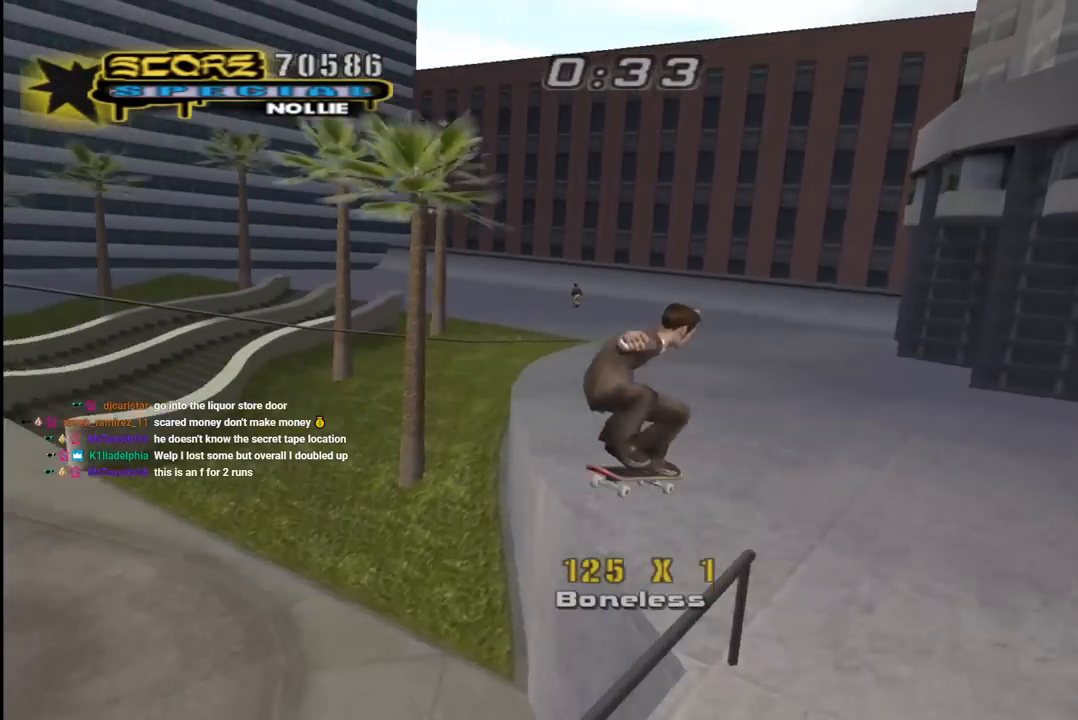
{"buttons": [], "left_stick": "center", "right_stick": "down-right", "events": []}
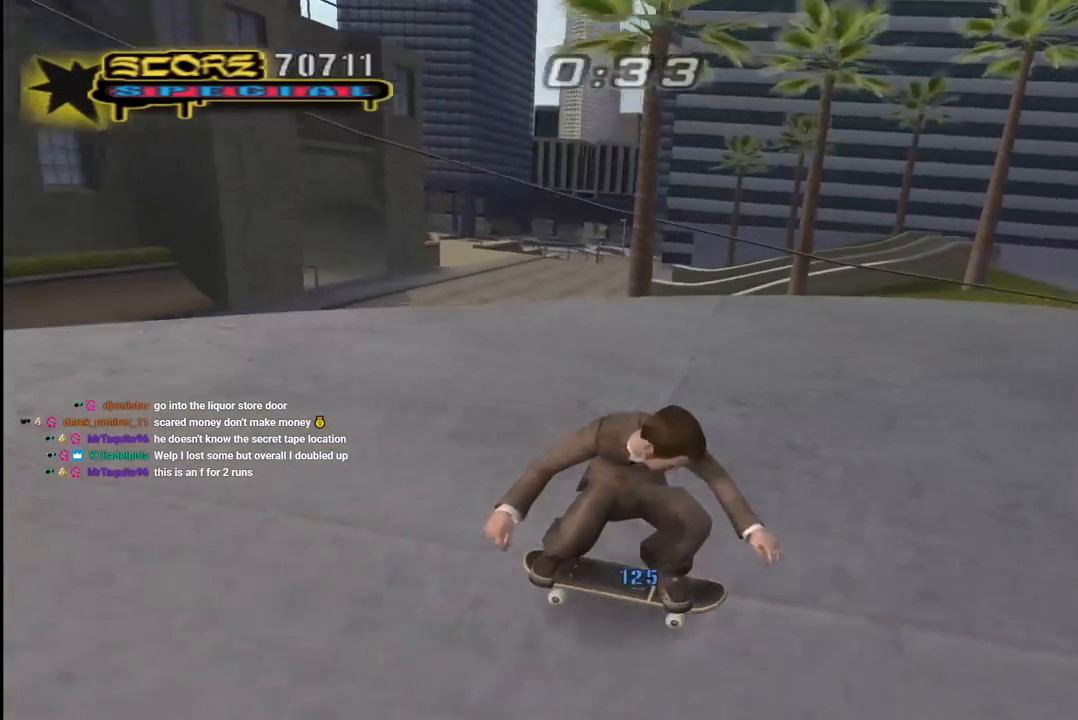
{"buttons": ["CROSS", "DPAD_DOWN", "DPAD_LEFT"], "left_stick": "center", "right_stick": "center", "events": [[50, "DPAD_LEFT", "down"], [117, "right_stick", "center"], [217, "CROSS", "down"], [400, "DPAD_DOWN", "down"]]}
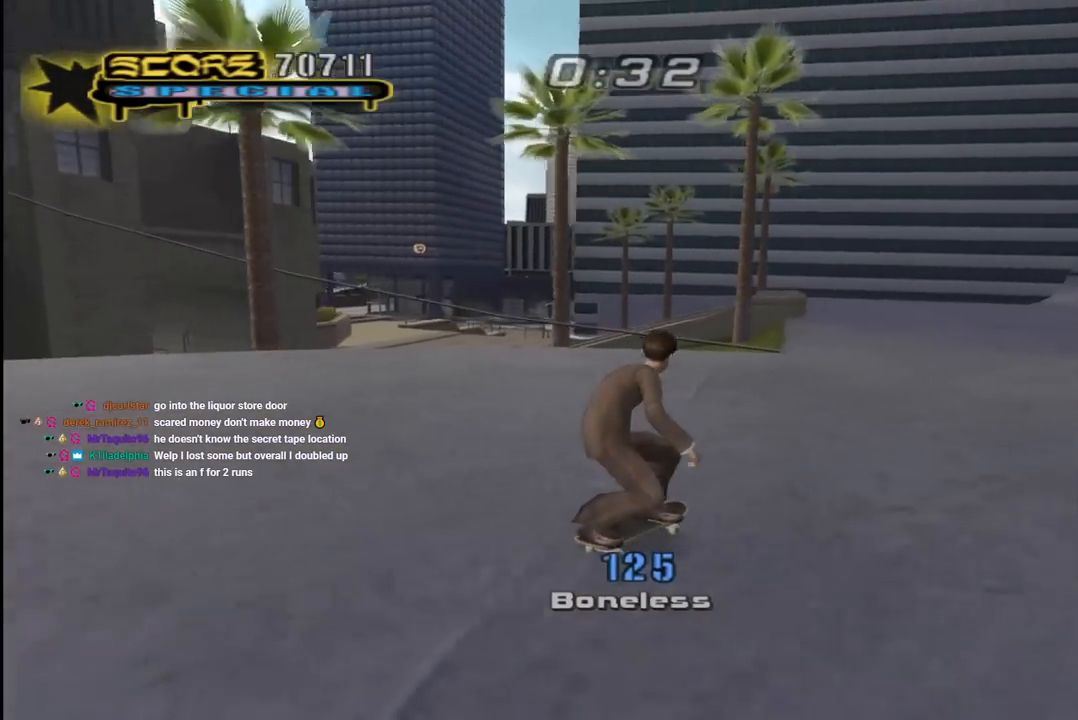
{"buttons": ["CROSS"], "left_stick": "center", "right_stick": "center", "events": [[367, "DPAD_DOWN", "up"], [400, "DPAD_UP", "down"], [450, "DPAD_UP", "up"], [467, "DPAD_LEFT", "up"]]}
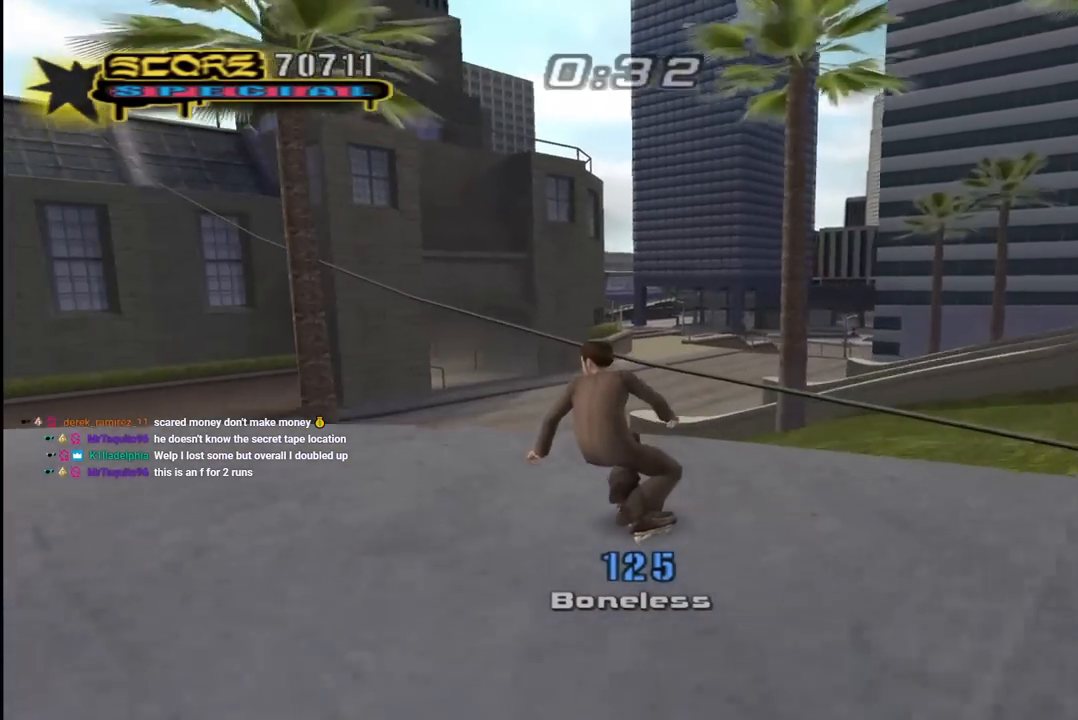
{"buttons": ["TRIANGLE", "DPAD_UP"], "left_stick": "center", "right_stick": "center", "events": [[217, "DPAD_LEFT", "down"], [217, "DPAD_UP", "down"], [267, "CROSS", "up"], [283, "DPAD_LEFT", "up"], [300, "DPAD_UP", "up"], [417, "DPAD_UP", "down"], [417, "TRIANGLE", "down"]]}
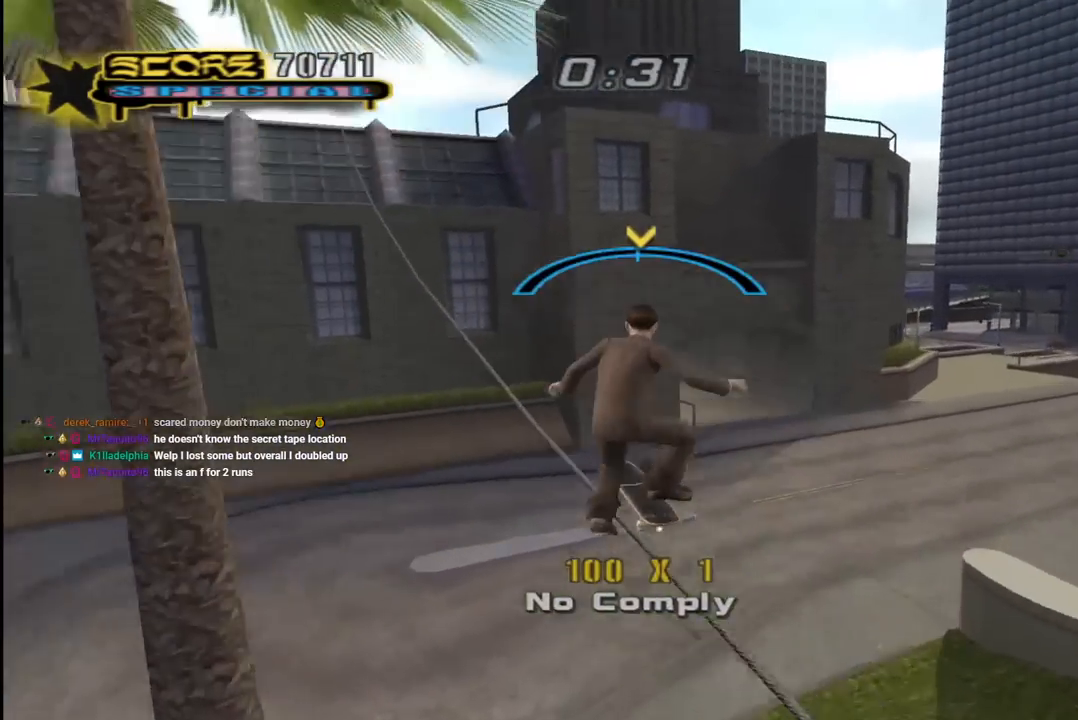
{"buttons": ["R1", "DPAD_UP"], "left_stick": "center", "right_stick": "center", "events": [[67, "DPAD_UP", "up"], [150, "CROSS", "down"], [150, "TRIANGLE", "up"], [167, "DPAD_UP", "down"], [233, "R1", "down"], [250, "CROSS", "up"], [267, "DPAD_UP", "up"], [317, "DPAD_UP", "down"], [400, "DPAD_UP", "up"], [450, "DPAD_UP", "down"]]}
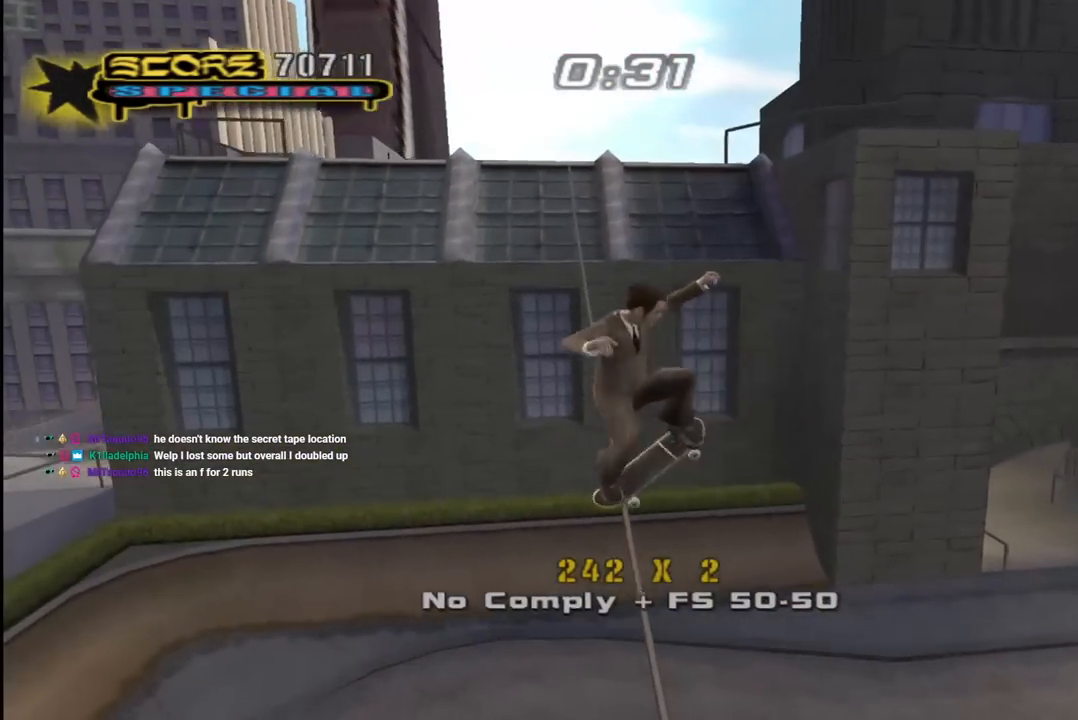
{"buttons": ["R1"], "left_stick": "center", "right_stick": "center", "events": [[33, "TRIANGLE", "down"], [267, "CROSS", "down"], [267, "TRIANGLE", "up"], [317, "DPAD_UP", "up"], [350, "CROSS", "up"], [367, "DPAD_UP", "down"], [450, "DPAD_UP", "up"]]}
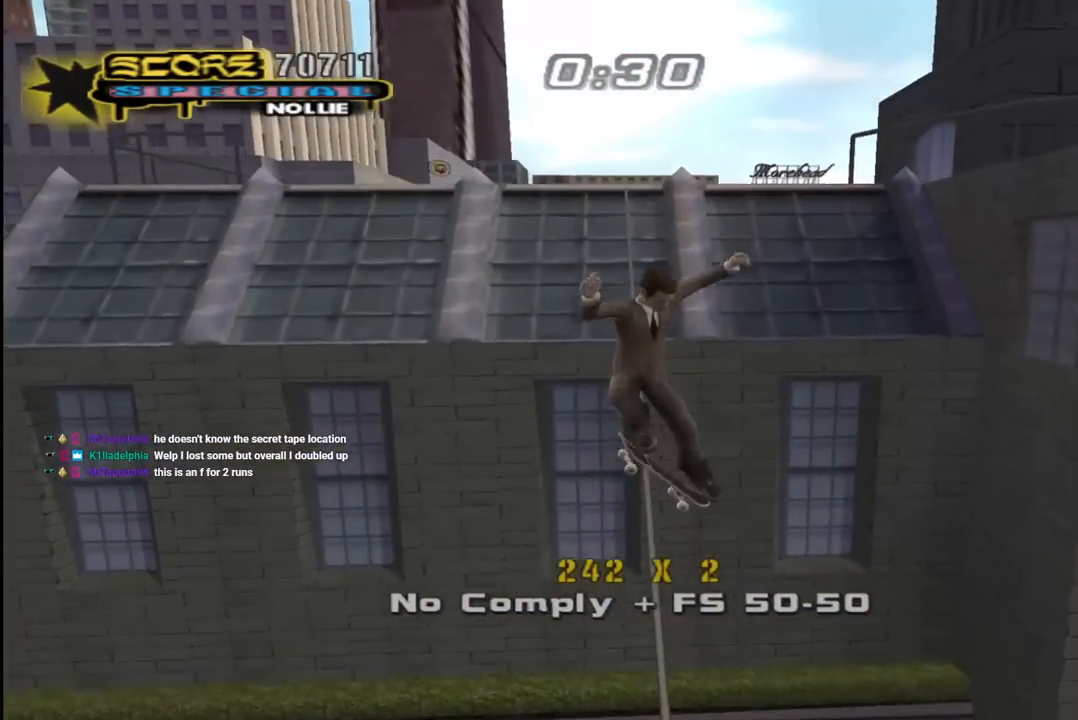
{"buttons": ["L1", "DPAD_UP", "DPAD_LEFT"], "left_stick": "center", "right_stick": "center", "events": [[17, "DPAD_UP", "down"], [133, "TRIANGLE", "down"], [333, "CROSS", "down"], [350, "DPAD_LEFT", "down"], [350, "TRIANGLE", "up"], [367, "R1", "up"], [433, "CROSS", "up"], [433, "L1", "down"]]}
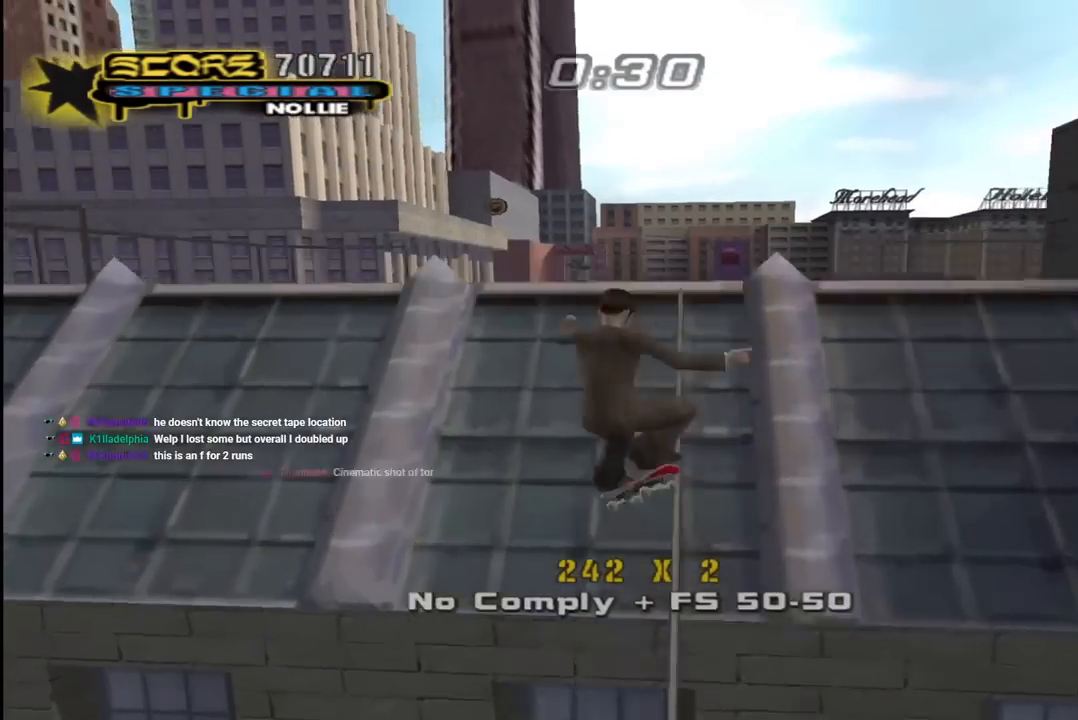
{"buttons": ["CROSS", "L1", "R1", "DPAD_UP", "DPAD_RIGHT"], "left_stick": "center", "right_stick": "center", "events": [[267, "right_stick", "left"], [300, "DPAD_LEFT", "up"], [317, "right_stick", "center"], [333, "DPAD_UP", "up"], [367, "L1", "up"], [433, "CROSS", "down"], [467, "DPAD_UP", "down"], [500, "DPAD_RIGHT", "down"], [500, "L1", "down"], [500, "R1", "down"]]}
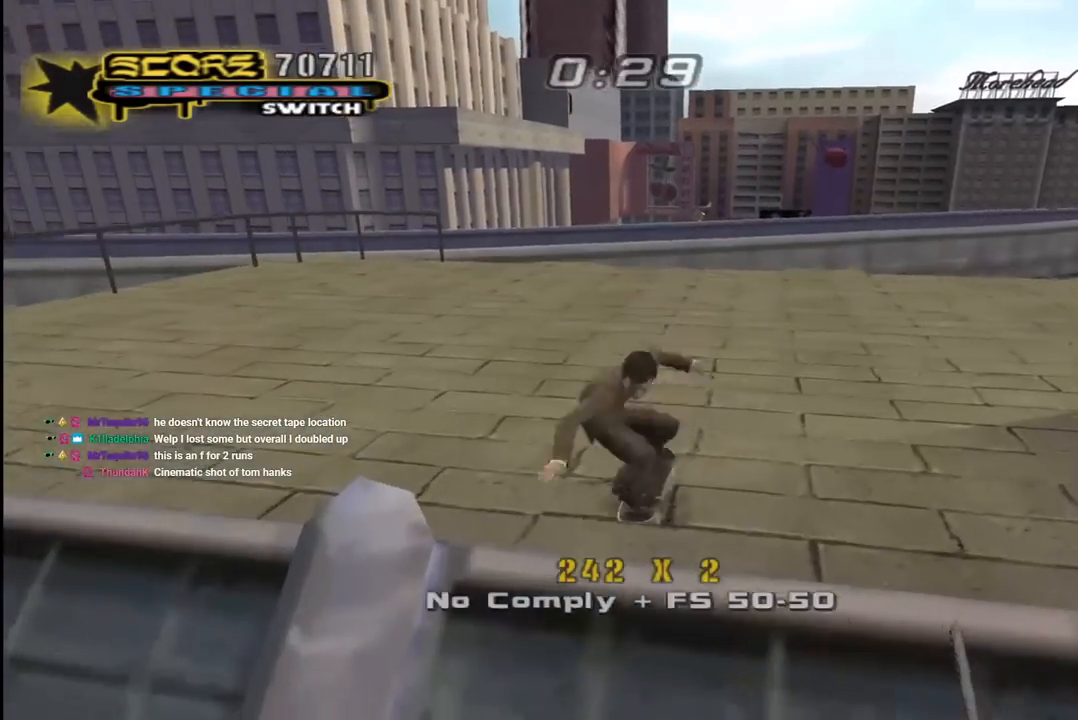
{"buttons": ["CROSS", "R1", "DPAD_RIGHT"], "left_stick": "center", "right_stick": "center", "events": [[117, "L1", "up"], [183, "R1", "up"], [317, "L1", "down"], [350, "R1", "down"], [467, "L1", "up"], [500, "DPAD_UP", "up"]]}
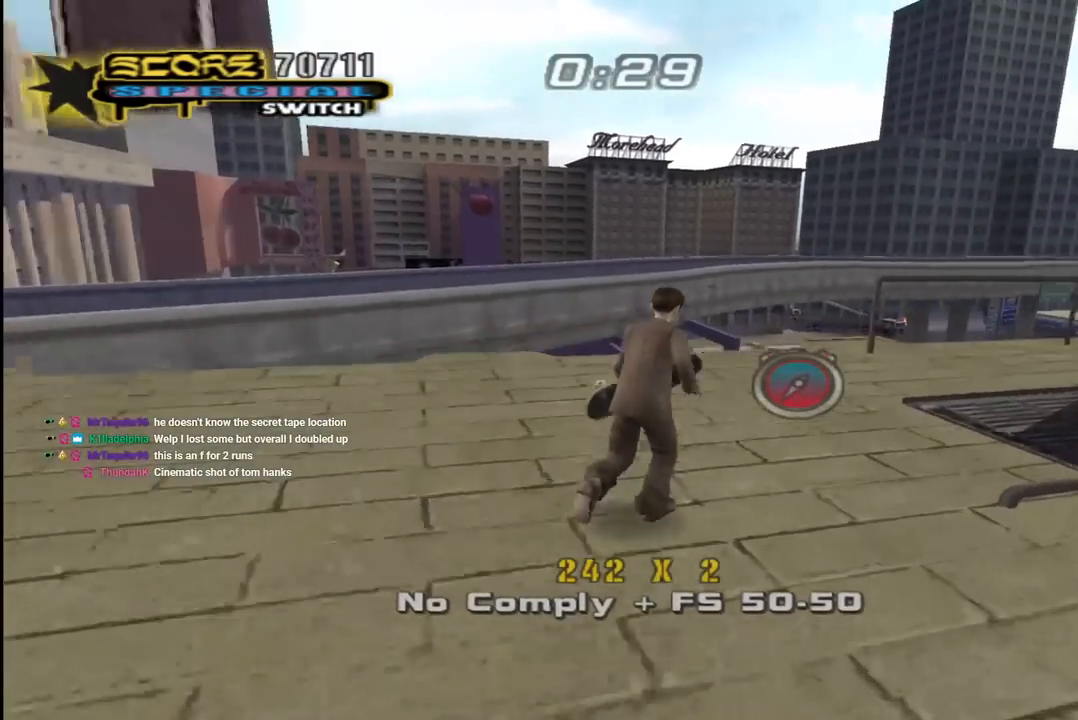
{"buttons": ["CROSS"], "left_stick": "center", "right_stick": "center", "events": [[17, "DPAD_DOWN", "down"], [33, "R1", "up"], [133, "DPAD_DOWN", "up"], [167, "DPAD_RIGHT", "up"], [317, "DPAD_LEFT", "down"], [317, "DPAD_UP", "down"], [433, "DPAD_UP", "up"], [450, "DPAD_LEFT", "up"]]}
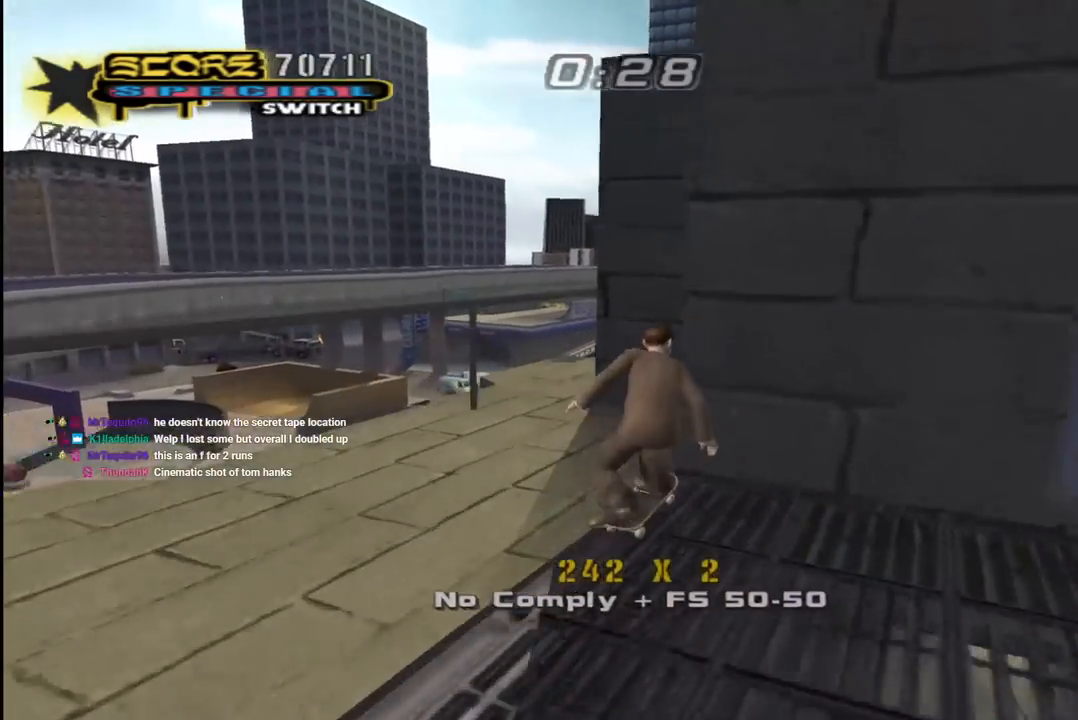
{"buttons": ["CROSS", "R1", "DPAD_UP", "DPAD_LEFT"], "left_stick": "center", "right_stick": "center"}
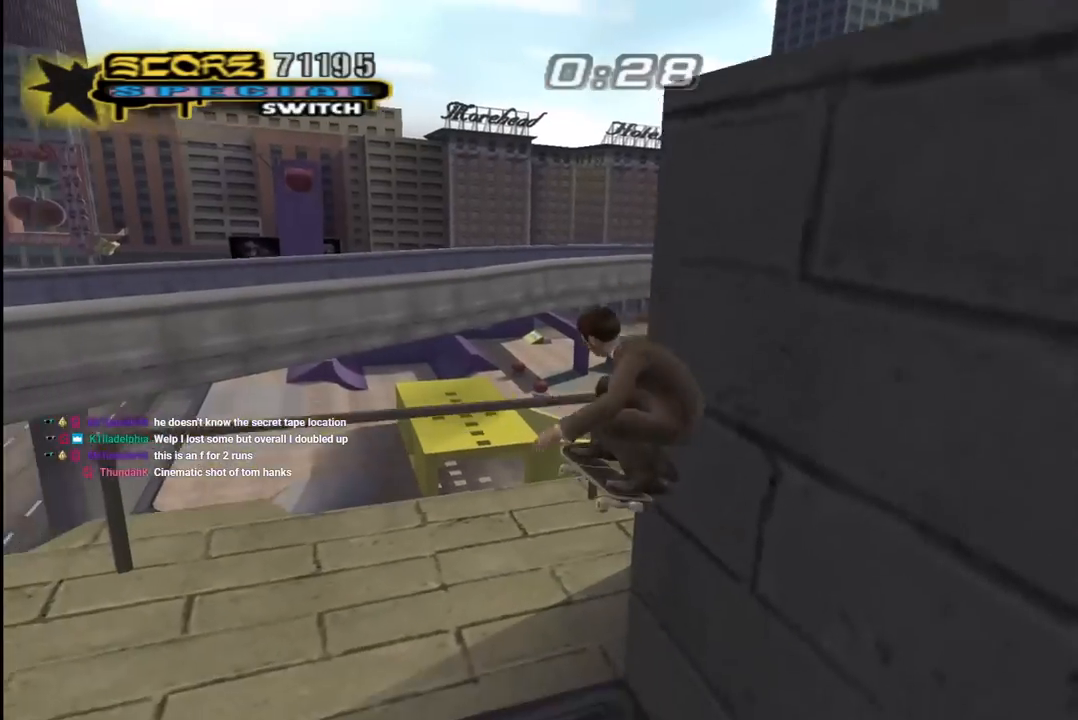
{"buttons": ["CROSS", "L1", "R1", "DPAD_UP", "DPAD_RIGHT"], "left_stick": "center", "right_stick": "center", "events": [[67, "R1", "up"], [317, "DPAD_LEFT", "up"], [350, "DPAD_RIGHT", "down"], [433, "L1", "down"], [483, "R1", "down"]]}
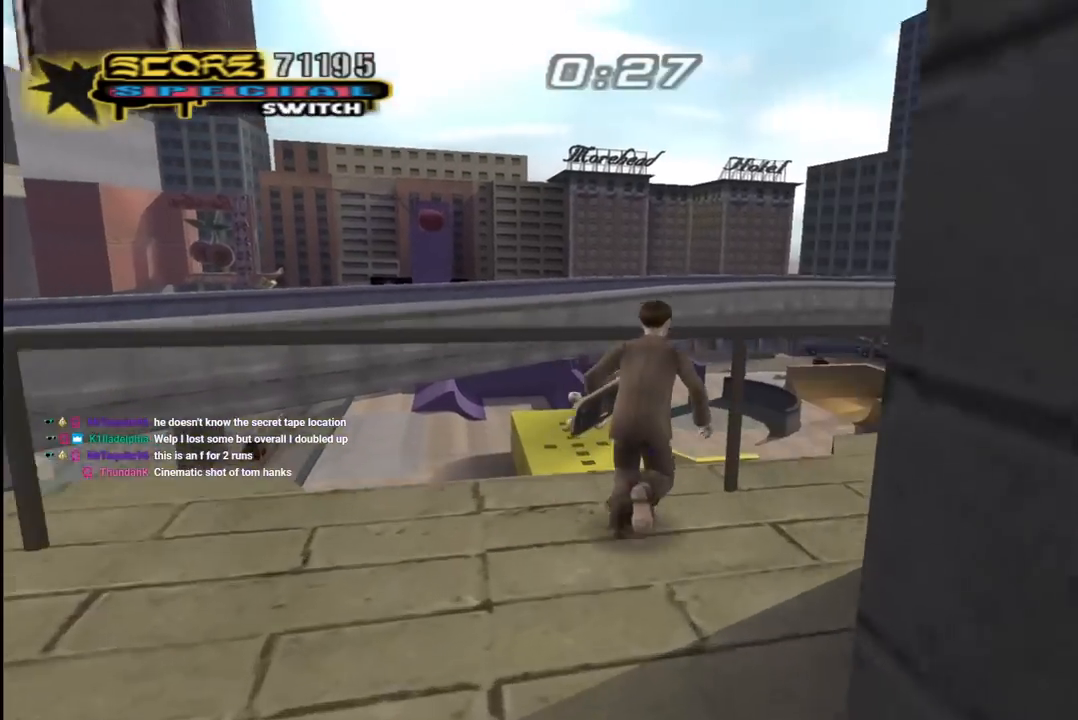
{"buttons": ["CROSS", "DPAD_DOWN", "DPAD_LEFT"], "left_stick": "center", "right_stick": "center", "events": [[33, "DPAD_UP", "up"], [67, "DPAD_DOWN", "down"], [117, "L1", "up"], [167, "DPAD_DOWN", "up"], [167, "R1", "up"], [183, "DPAD_RIGHT", "up"], [333, "DPAD_LEFT", "down"], [500, "DPAD_DOWN", "down"]]}
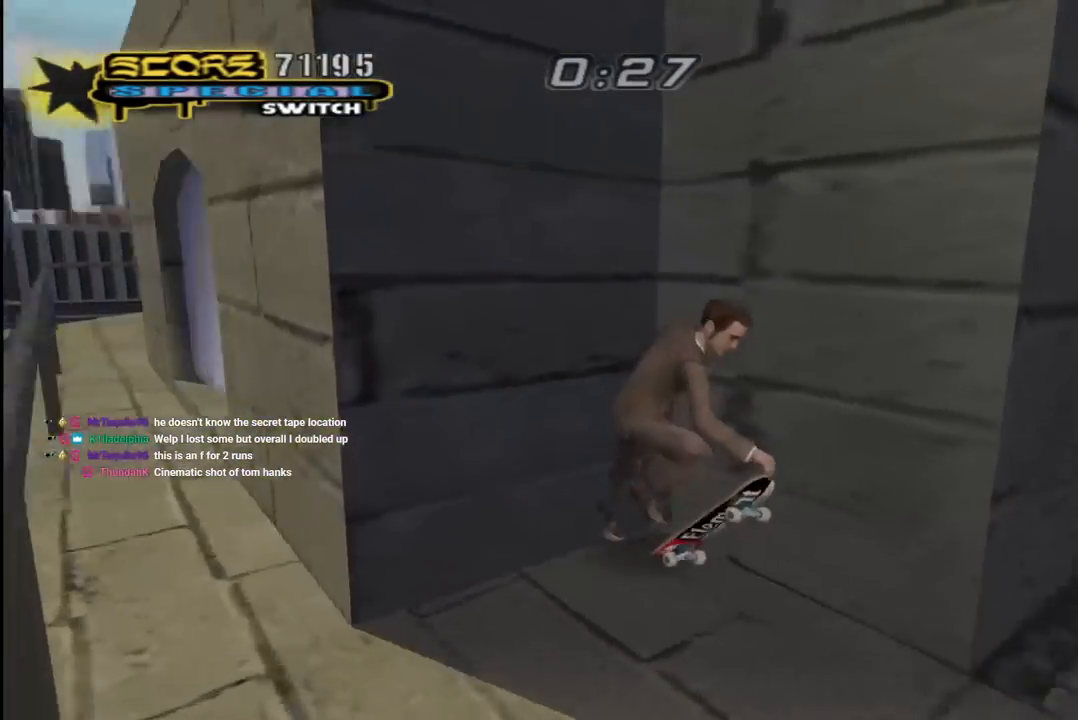
{"buttons": ["CROSS", "DPAD_UP", "DPAD_LEFT"], "left_stick": "center", "right_stick": "center", "events": [[17, "DPAD_LEFT", "up"], [50, "DPAD_LEFT", "down"], [67, "L1", "down"], [100, "R1", "down"], [217, "L1", "up"], [267, "R1", "up"], [383, "DPAD_LEFT", "up"], [433, "DPAD_LEFT", "down"], [467, "DPAD_DOWN", "up"], [500, "DPAD_UP", "down"]]}
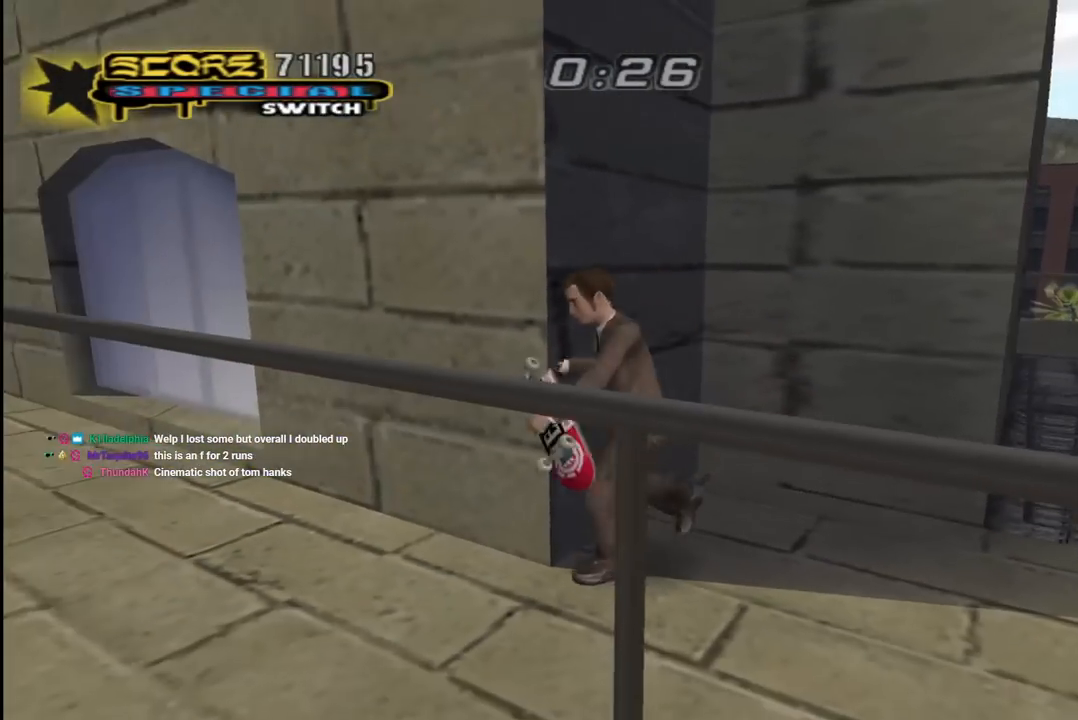
{"buttons": ["CROSS", "DPAD_LEFT"], "left_stick": "center", "right_stick": "center", "events": [[250, "DPAD_DOWN", "down"], [250, "DPAD_UP", "up"], [483, "DPAD_DOWN", "up"]]}
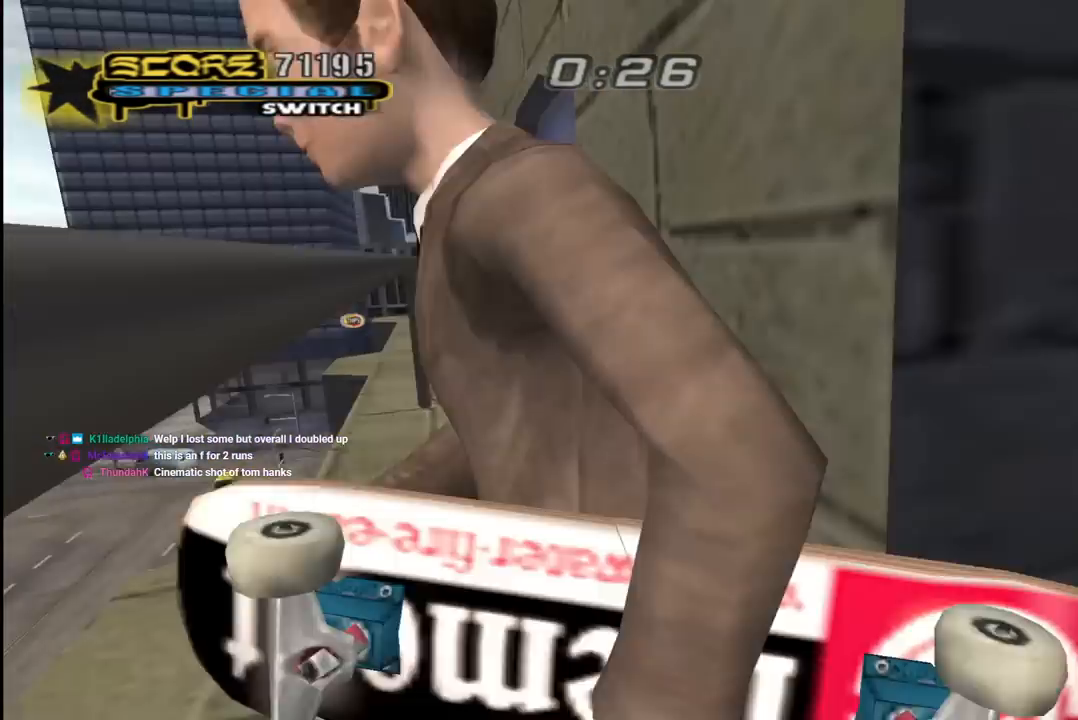
{"buttons": ["CROSS", "DPAD_UP", "DPAD_LEFT"], "left_stick": "center", "right_stick": "center", "events": [[17, "DPAD_UP", "down"], [150, "DPAD_LEFT", "up"], [150, "L1", "down"], [200, "R1", "down"], [367, "L1", "up"], [400, "R1", "up"], [433, "DPAD_LEFT", "down"]]}
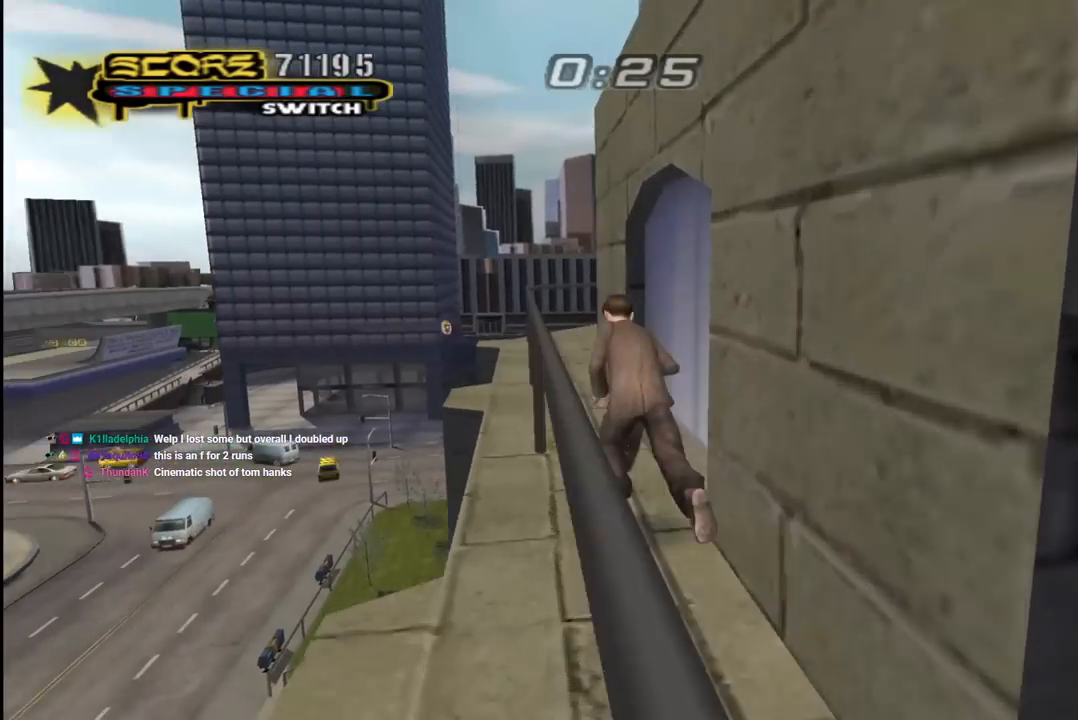
{"buttons": ["CROSS"], "left_stick": "center", "right_stick": "center", "events": [[50, "DPAD_UP", "up"], [67, "DPAD_LEFT", "up"], [233, "DPAD_RIGHT", "down"], [333, "DPAD_RIGHT", "up"]]}
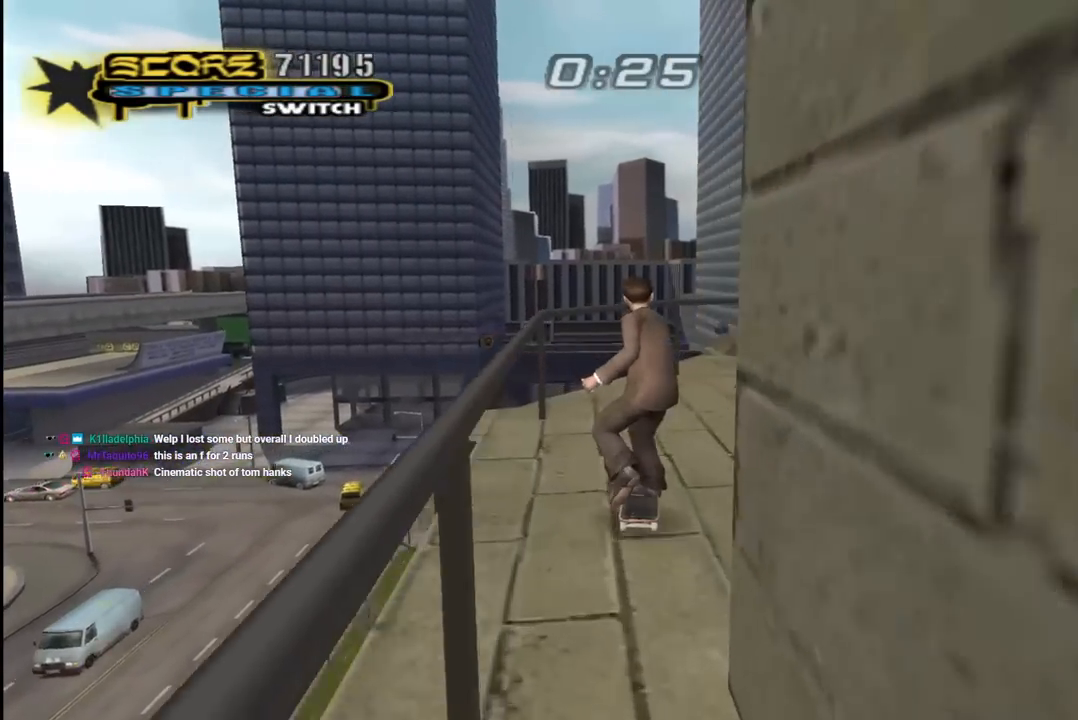
{"buttons": ["CROSS"], "left_stick": "center", "right_stick": "center", "events": [[133, "CROSS", "up"], [133, "TRIANGLE", "down"], [467, "TRIANGLE", "up"], [483, "CROSS", "down"]]}
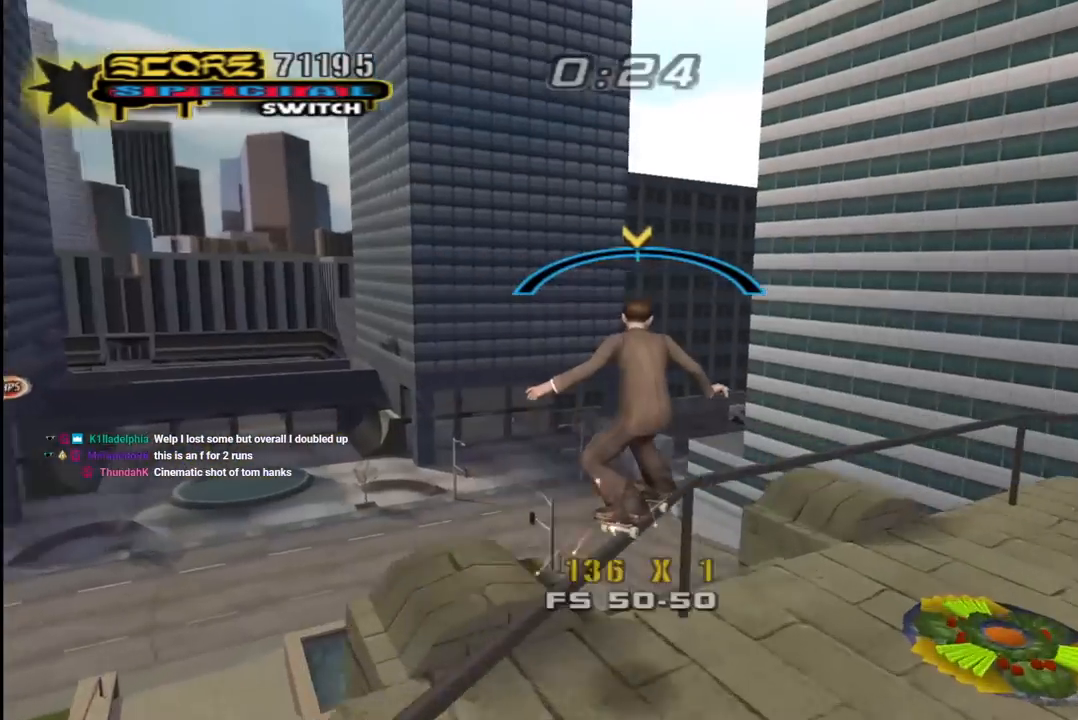
{"buttons": ["CROSS", "DPAD_DOWN"], "left_stick": "center", "right_stick": "center", "events": [[200, "DPAD_DOWN", "down"], [267, "DPAD_RIGHT", "down"], [317, "DPAD_RIGHT", "up"]]}